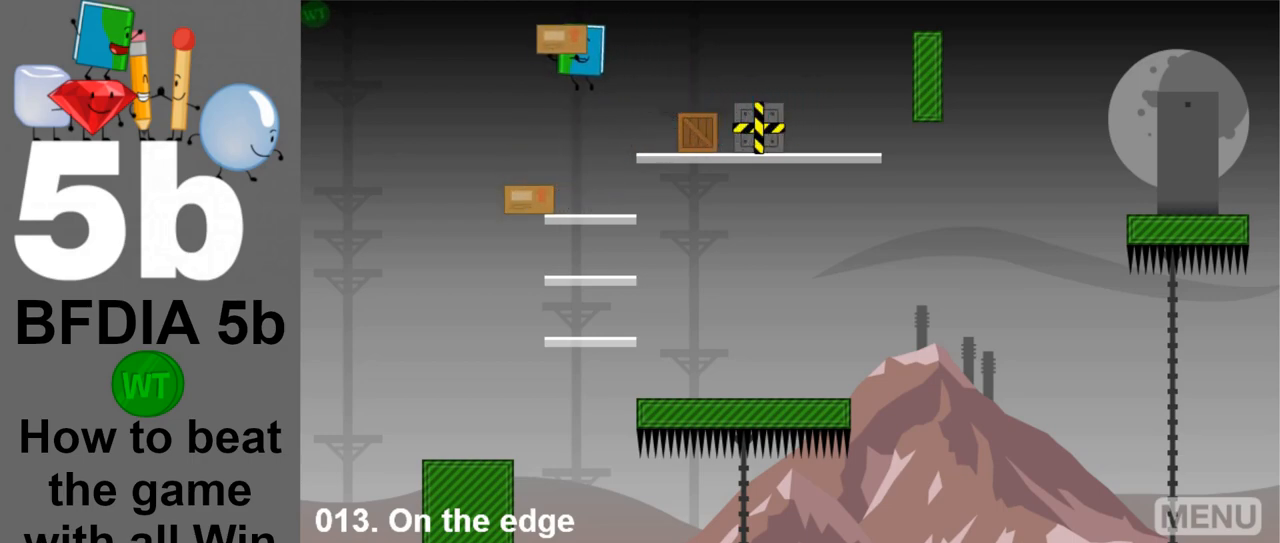
Gameplay with keyboard and mouse; each line is a JSON object with the keys and mouse buttons held at the frame after it. "events" lists presses ("down") and releases ("up") of "down", "left", "r", "return", "right", "space", "up", "z" and "mouse_left" between this image and that frame as [ms after this image, input, new state], when the widget could be followed in between. "mouse_left" = the "left" button of the "mouse" list. No other keys are recorded. Mouse movement is not recorded.
{"keys": [], "mouse": [], "events": [[233, "left", "up"]]}
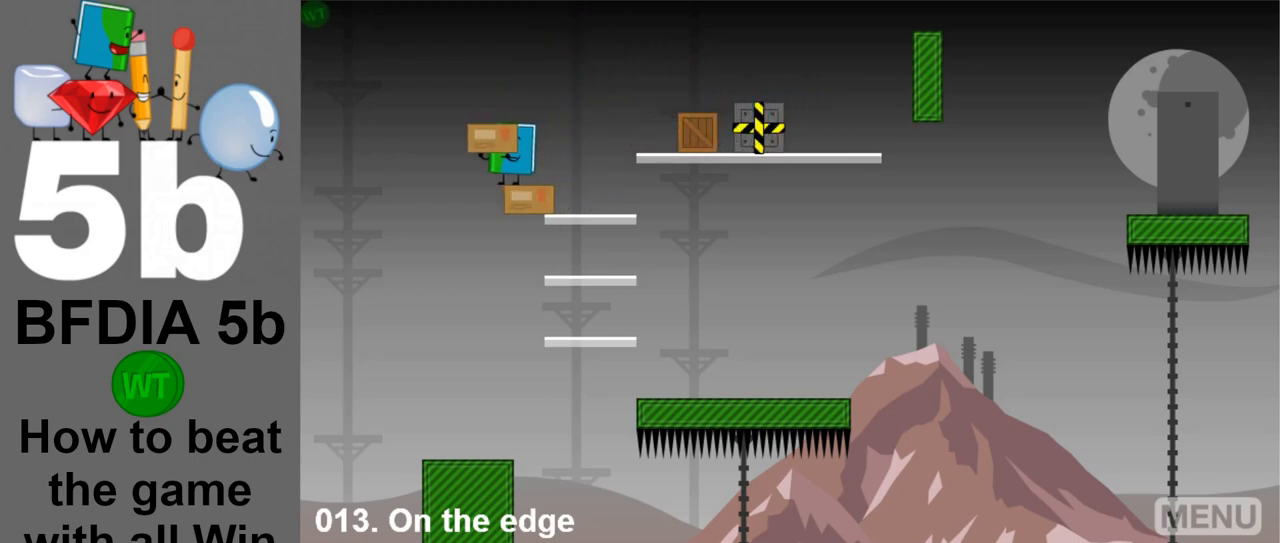
{"keys": [], "mouse": [], "events": [[150, "left", "down"], [200, "left", "up"]]}
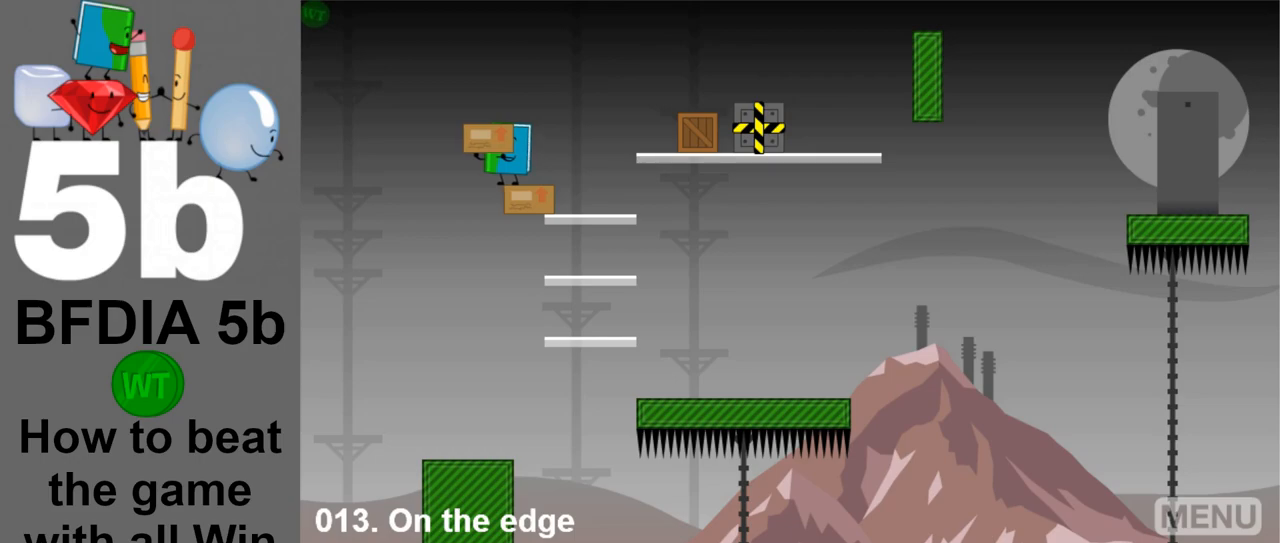
{"keys": ["down"], "mouse": [], "events": [[483, "down", "down"]]}
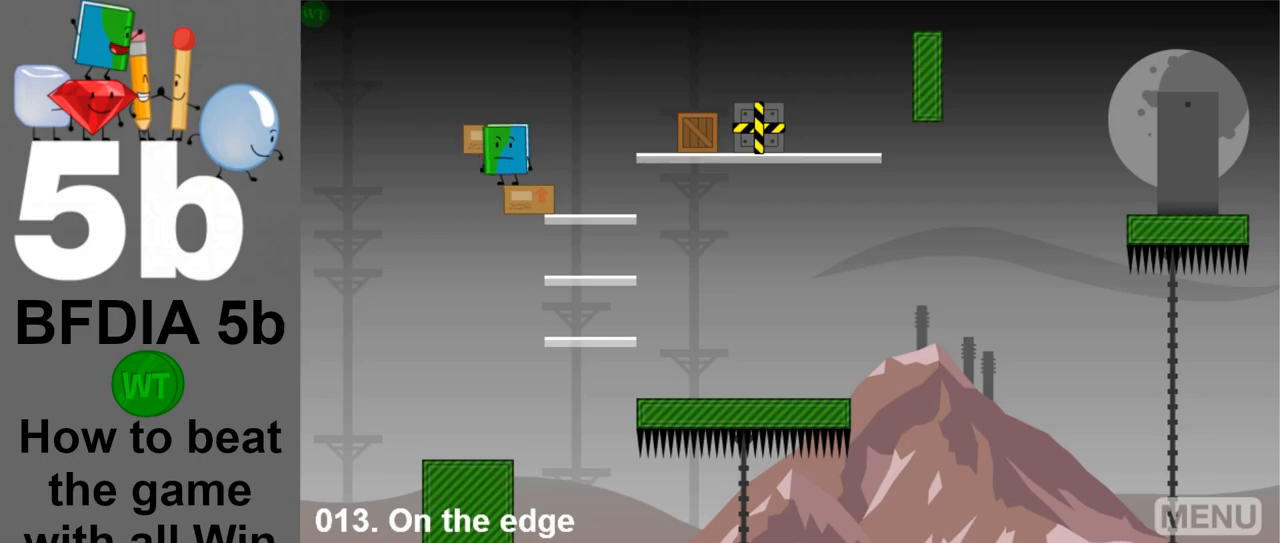
{"keys": ["right"], "mouse": [], "events": [[83, "down", "up"], [133, "right", "down"]]}
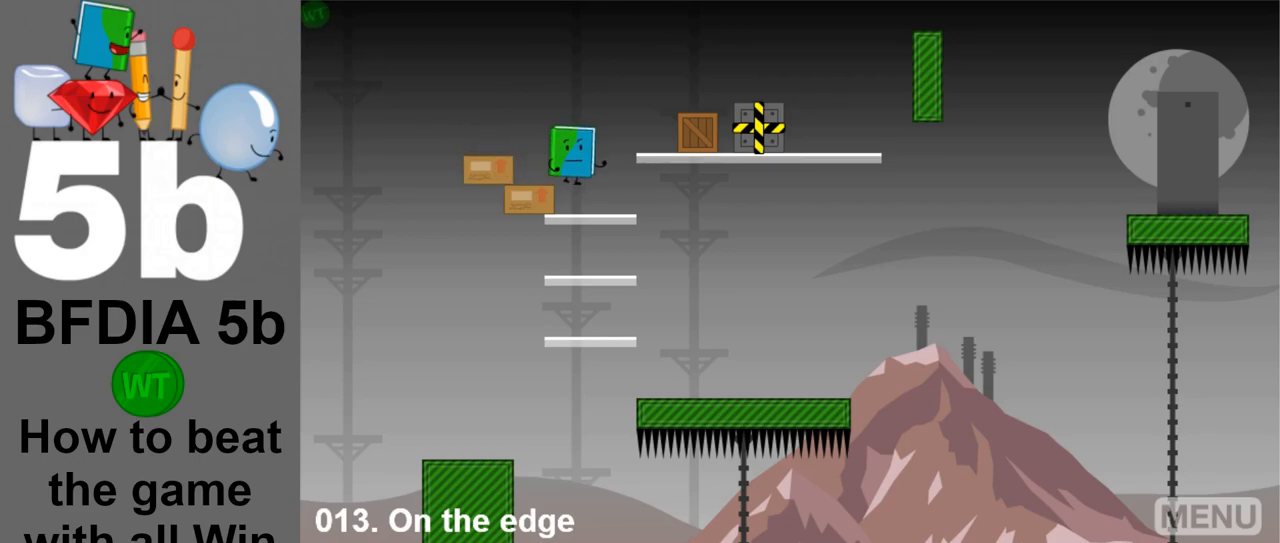
{"keys": ["right"], "mouse": [], "events": [[200, "space", "down"], [333, "space", "up"]]}
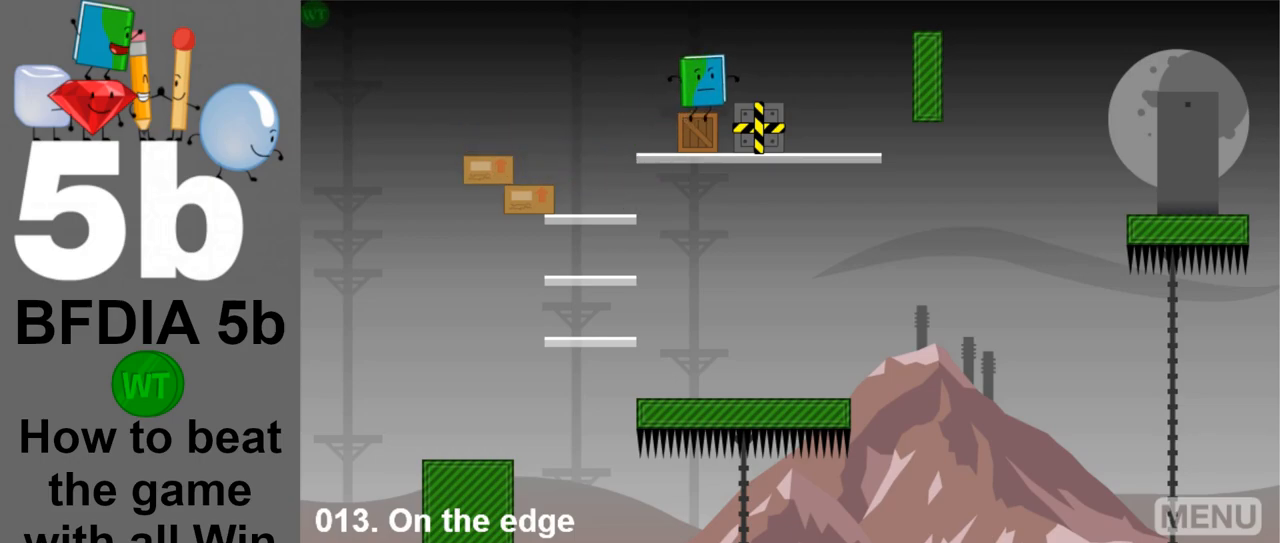
{"keys": ["left"], "mouse": [], "events": [[217, "up", "down"], [250, "left", "down"], [250, "right", "up"], [300, "up", "up"]]}
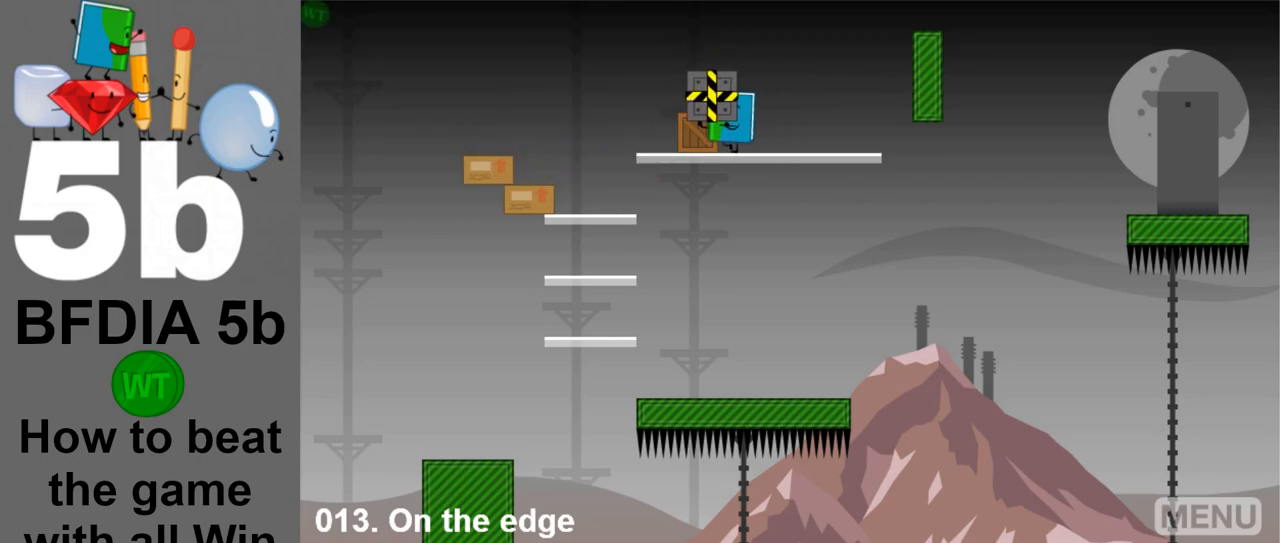
{"keys": ["left", "space"], "mouse": [], "events": [[467, "space", "down"]]}
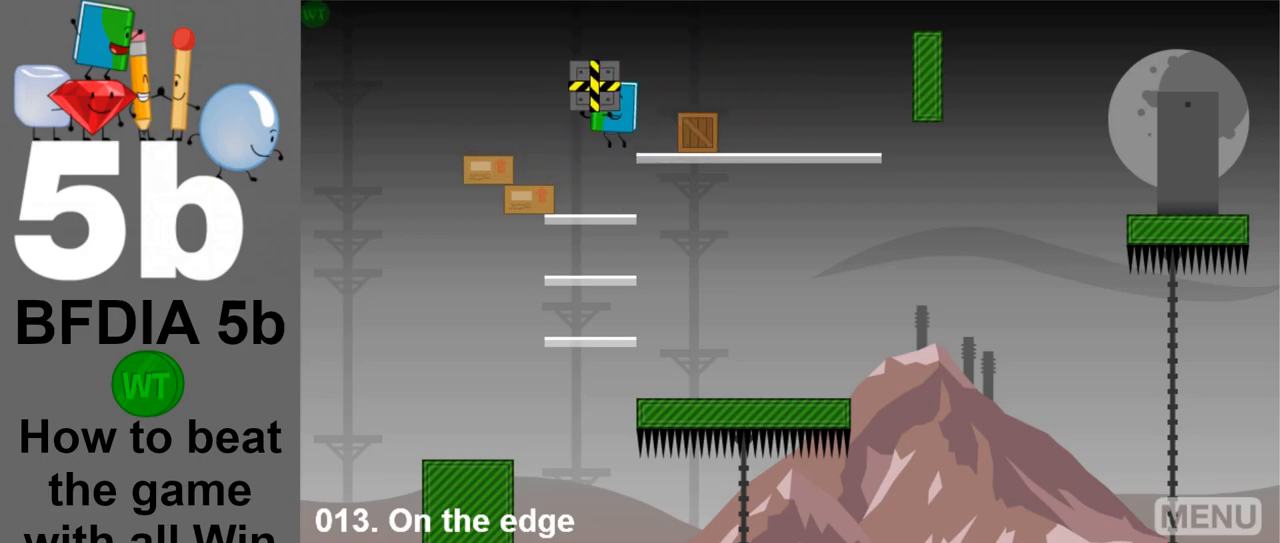
{"keys": [], "mouse": [], "events": [[233, "space", "up"], [483, "left", "up"]]}
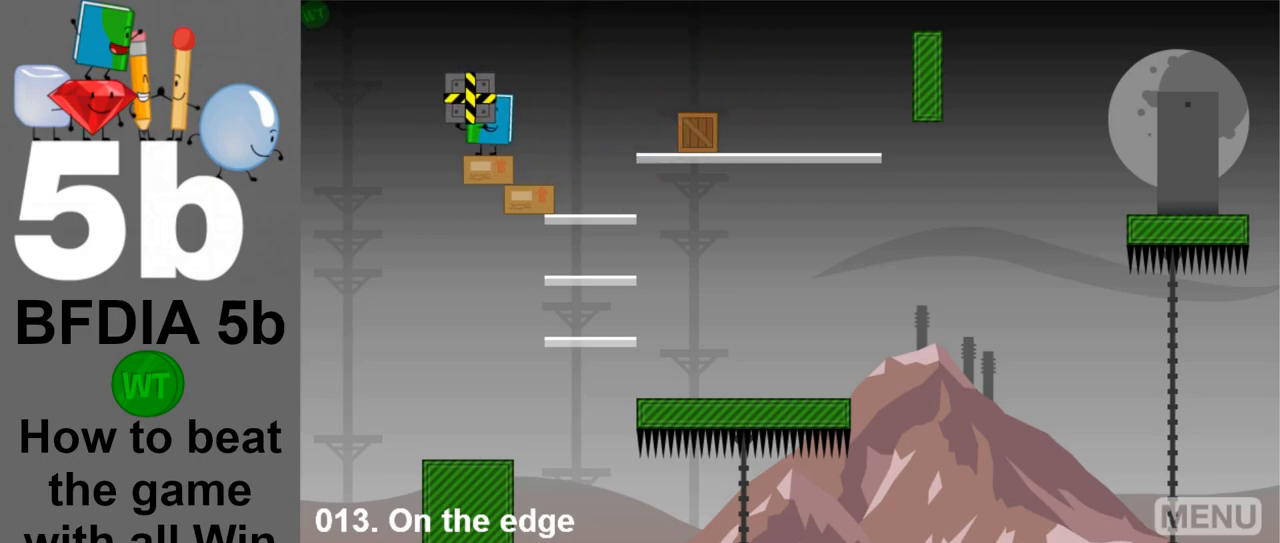
{"keys": [], "mouse": [], "events": [[217, "left", "down"], [250, "left", "up"]]}
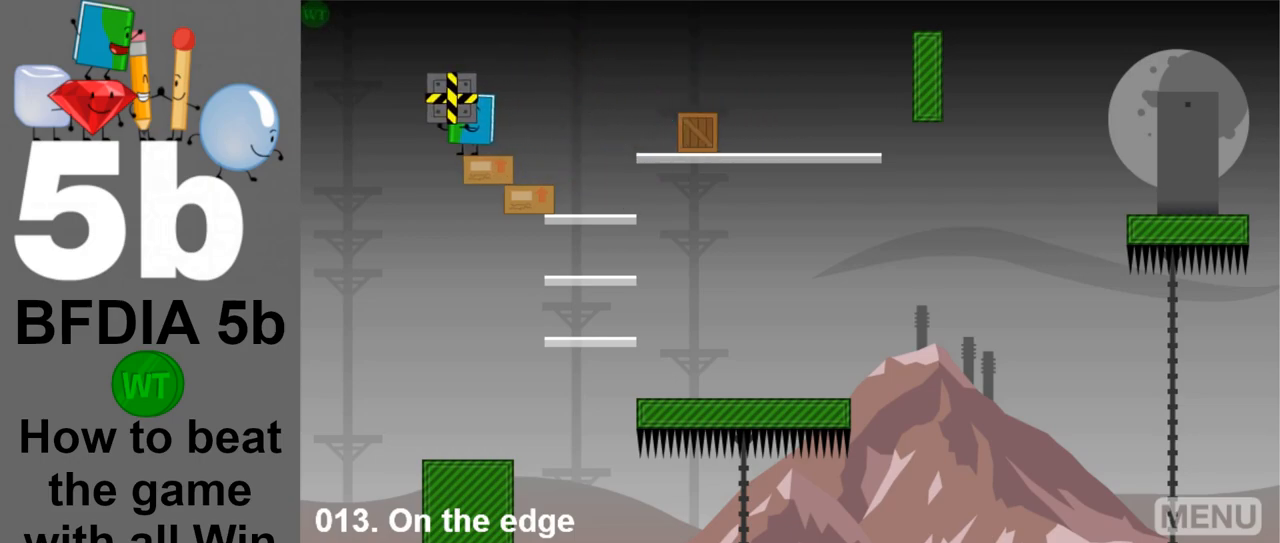
{"keys": ["right"], "mouse": [], "events": [[133, "down", "down"], [183, "down", "up"], [183, "right", "down"]]}
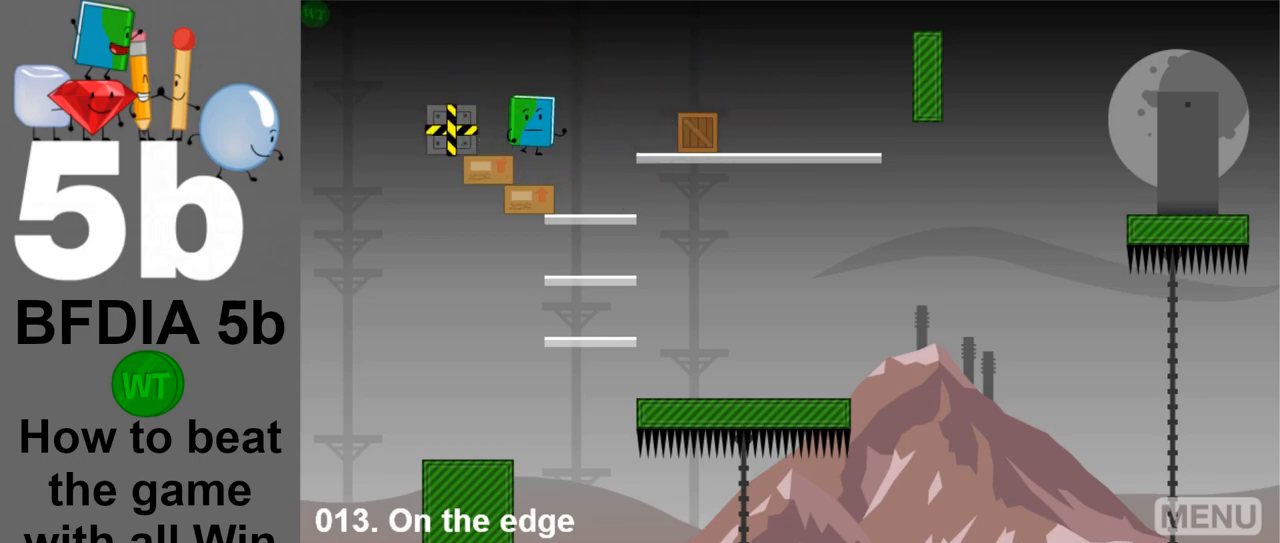
{"keys": ["space"], "mouse": [], "events": [[383, "right", "up"], [433, "space", "down"]]}
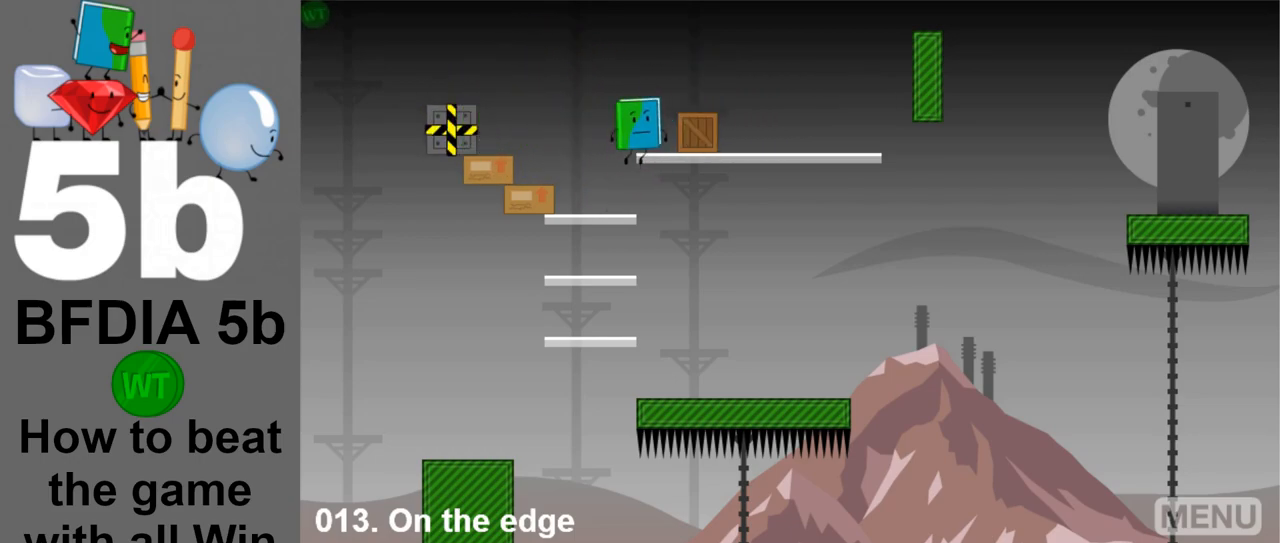
{"keys": ["right", "up"], "mouse": [], "events": [[67, "space", "up"], [250, "right", "down"], [483, "up", "down"]]}
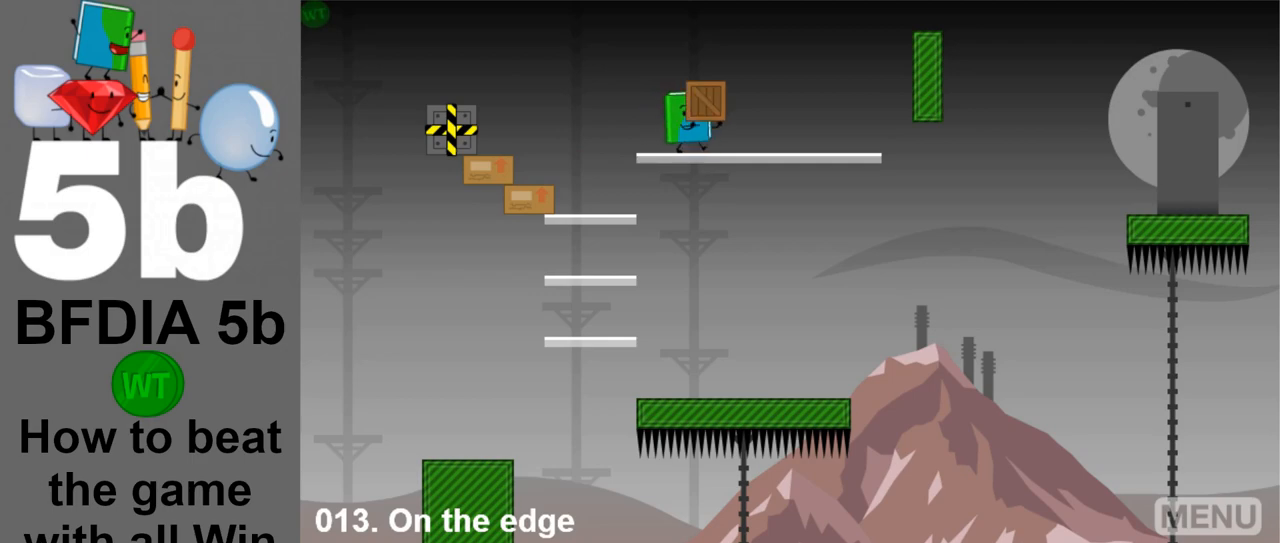
{"keys": ["left", "space"], "mouse": [], "events": [[33, "right", "up"], [83, "left", "down"], [133, "up", "up"], [417, "space", "down"]]}
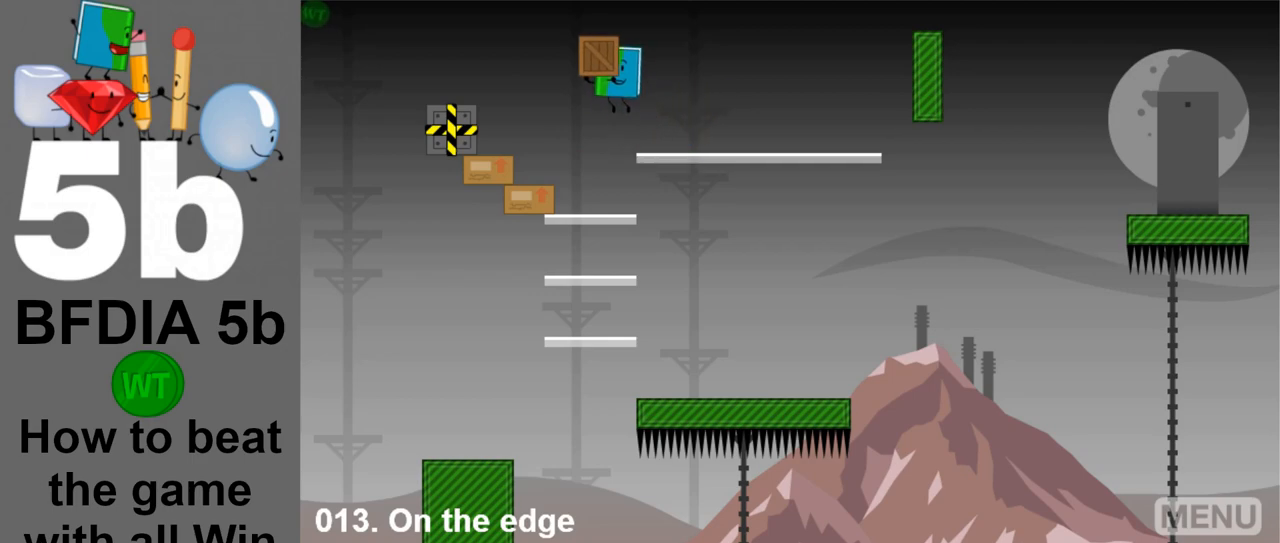
{"keys": [], "mouse": [], "events": [[100, "space", "up"], [433, "left", "up"]]}
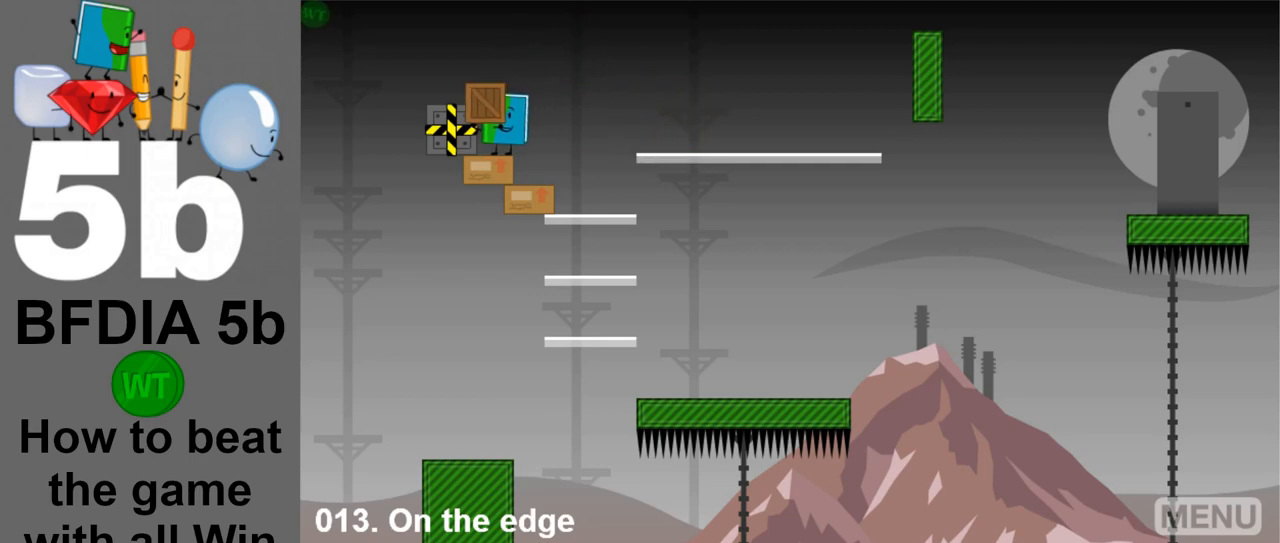
{"keys": [], "mouse": [], "events": [[67, "space", "down"], [250, "space", "up"]]}
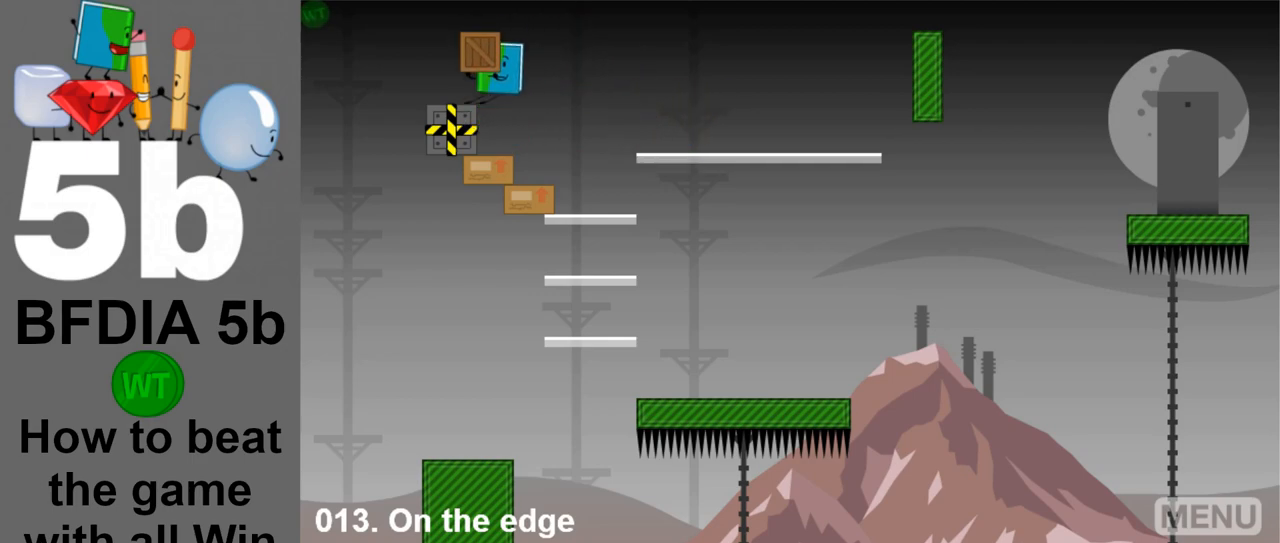
{"keys": ["left"], "mouse": [], "events": [[367, "left", "down"]]}
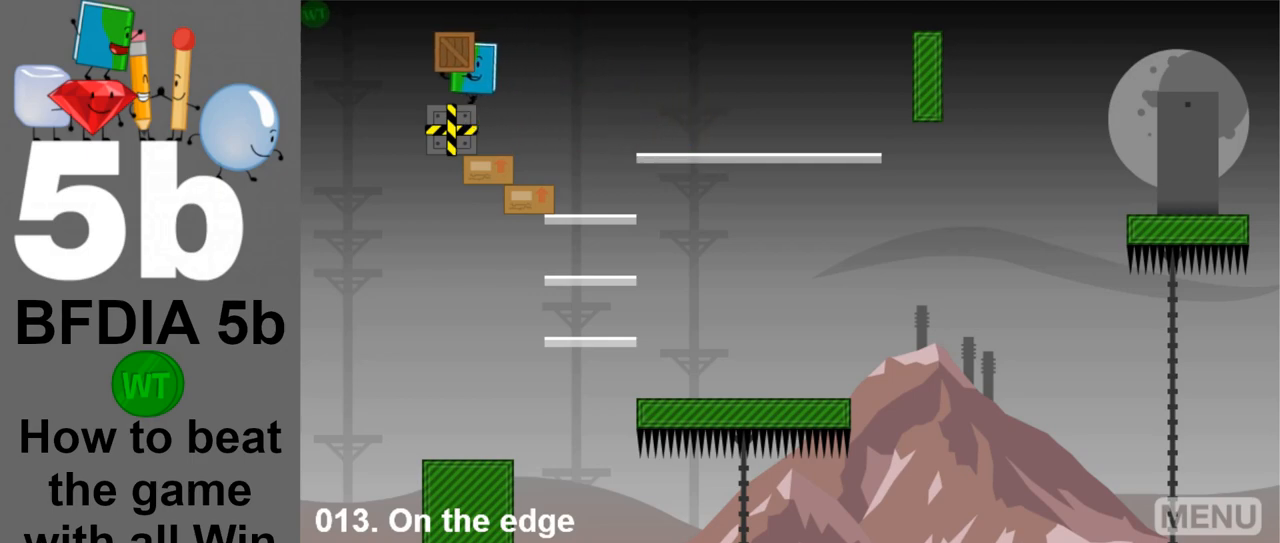
{"keys": [], "mouse": [], "events": [[100, "left", "up"]]}
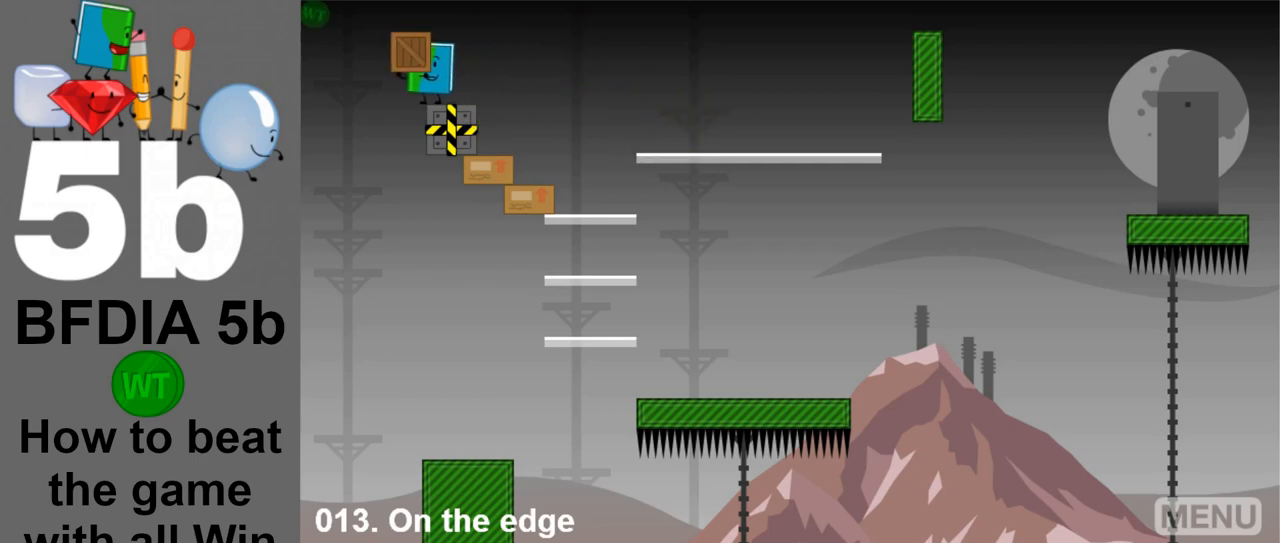
{"keys": [], "mouse": [], "events": [[267, "down", "down"], [300, "down", "up"]]}
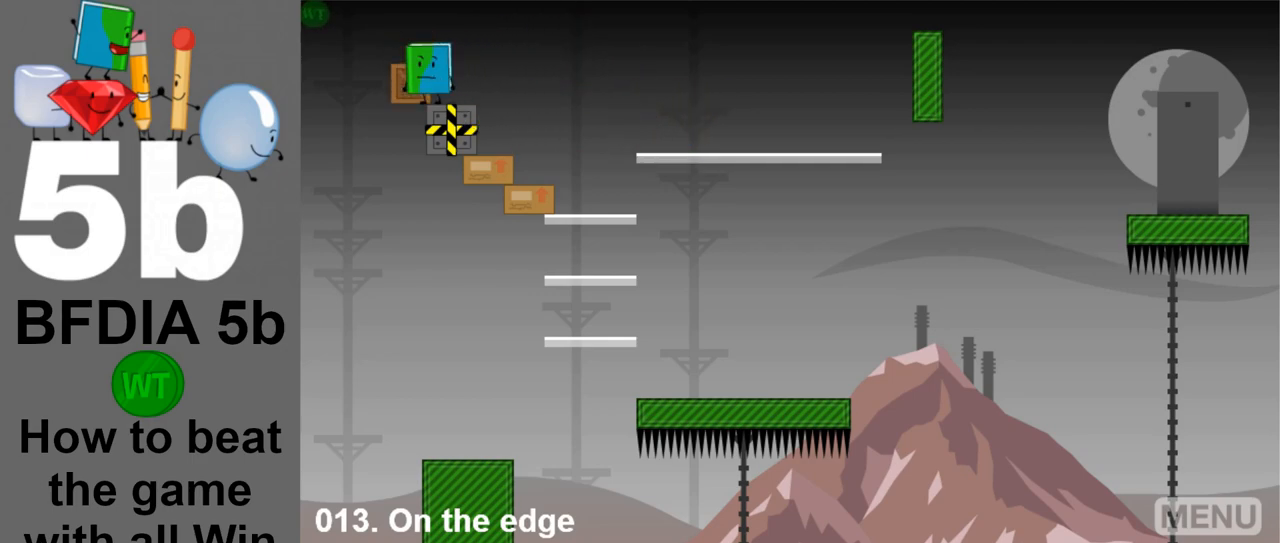
{"keys": [], "mouse": [], "events": [[33, "space", "down"], [233, "space", "up"]]}
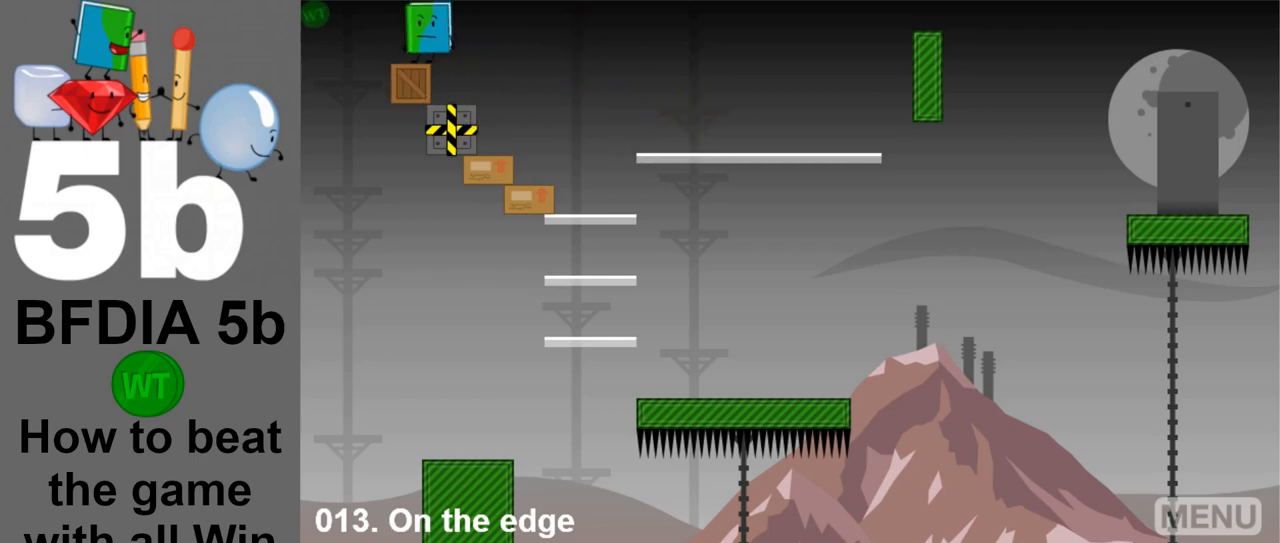
{"keys": ["right"], "mouse": [], "events": [[233, "right", "down"]]}
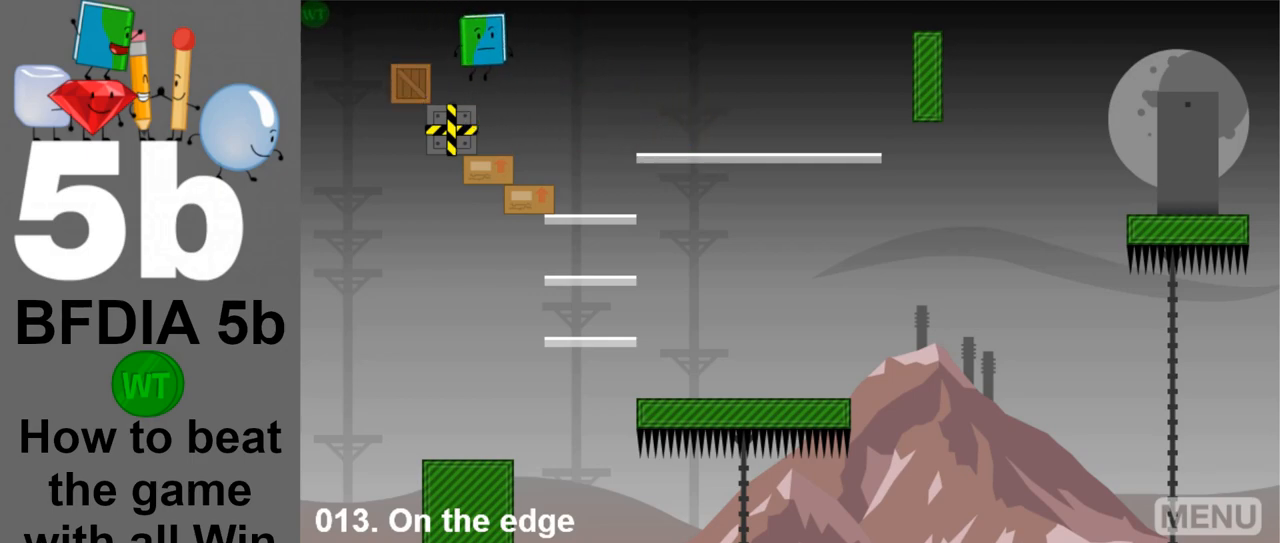
{"keys": [], "mouse": [], "events": [[350, "right", "up"]]}
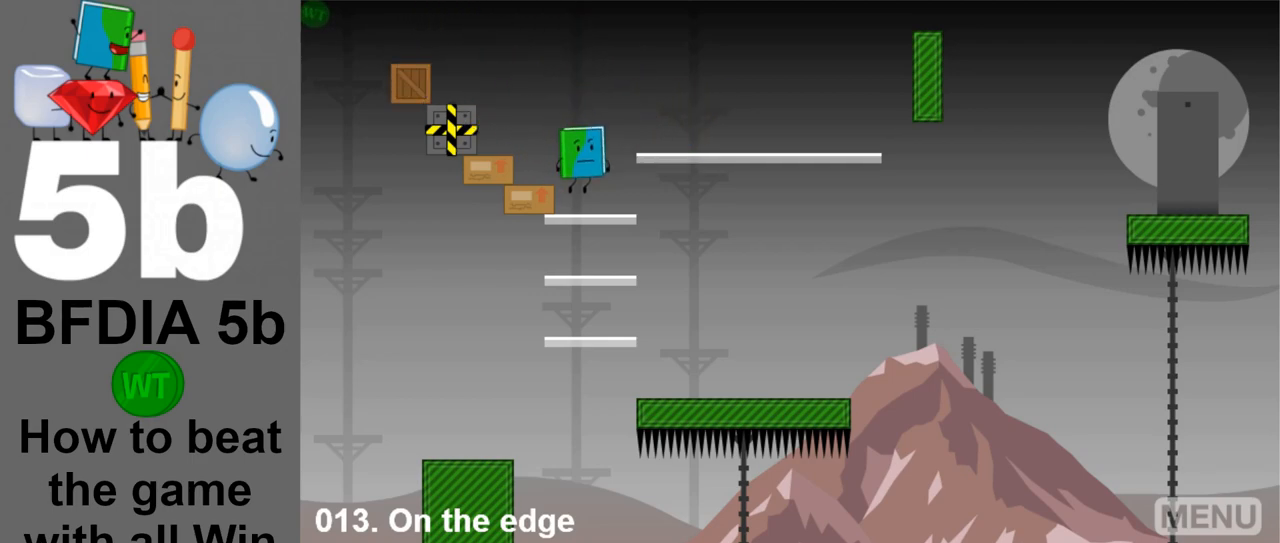
{"keys": ["left", "space"], "mouse": [], "events": [[233, "left", "down"], [267, "space", "down"]]}
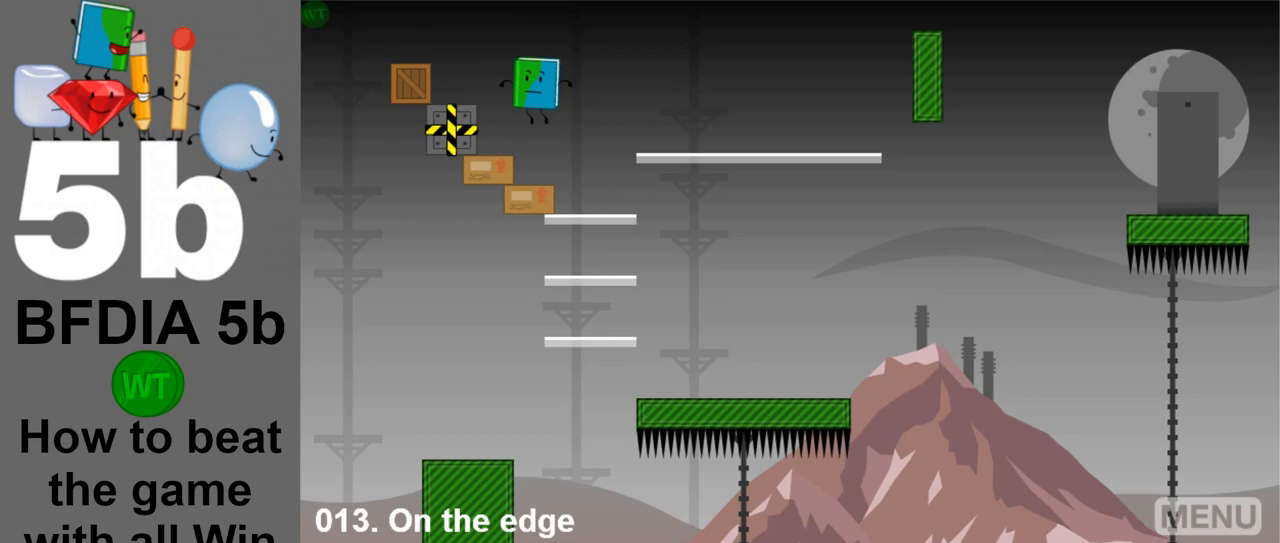
{"keys": [], "mouse": [], "events": [[100, "left", "up"], [333, "left", "down"], [433, "left", "up"], [483, "space", "up"]]}
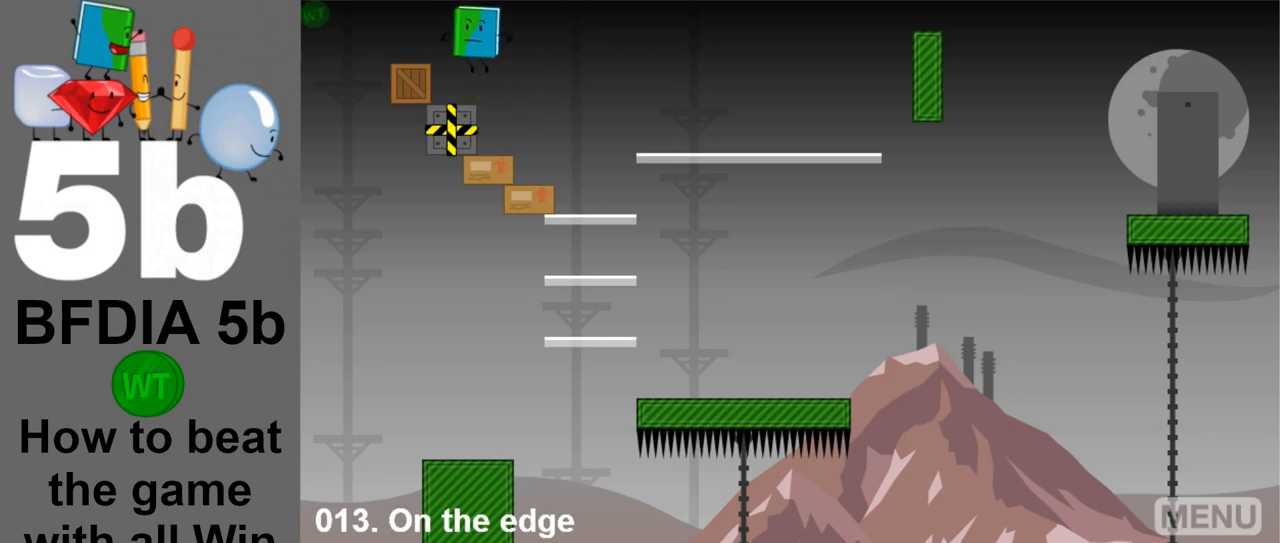
{"keys": [], "mouse": [], "events": [[250, "space", "down"], [350, "left", "down"], [450, "space", "up"], [483, "left", "up"]]}
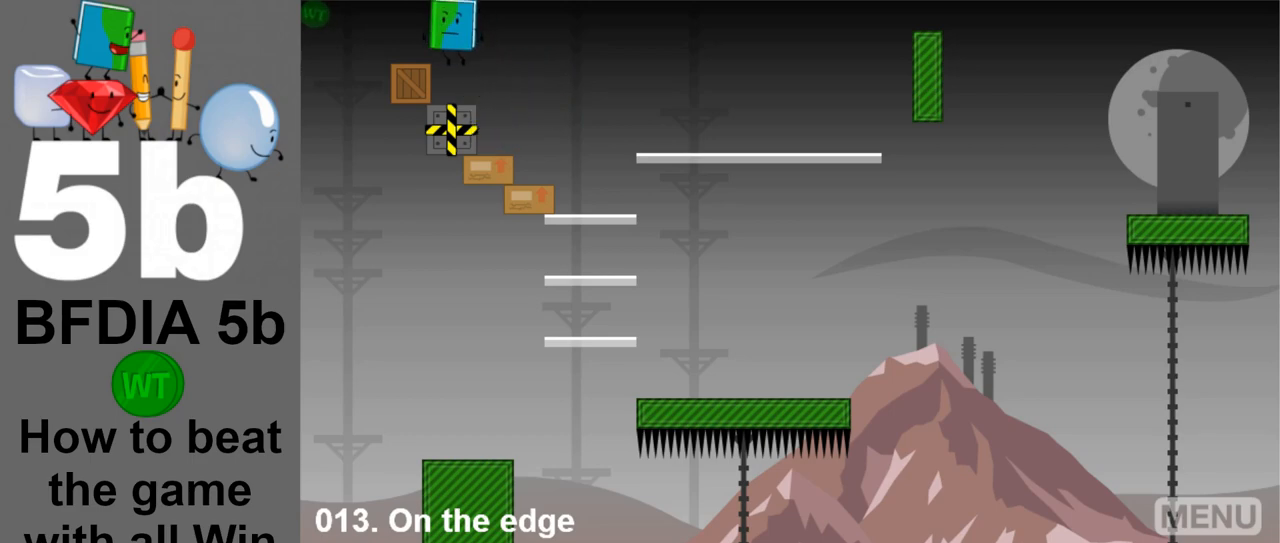
{"keys": [], "mouse": [], "events": [[267, "left", "down"], [467, "left", "up"]]}
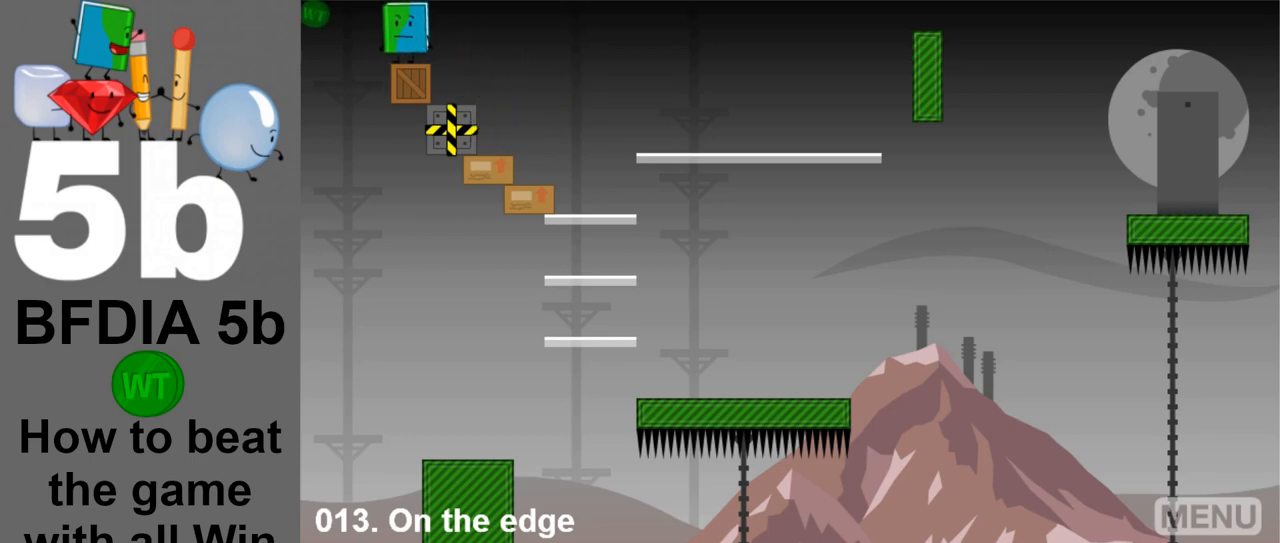
{"keys": [], "mouse": [], "events": []}
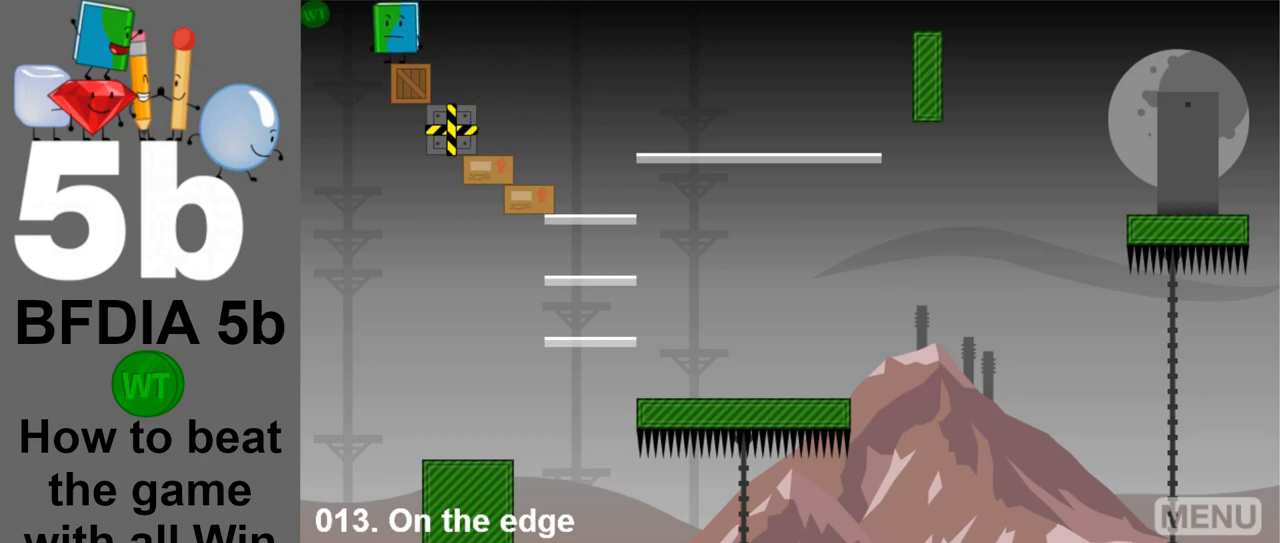
{"keys": ["right"], "mouse": [], "events": [[483, "right", "down"]]}
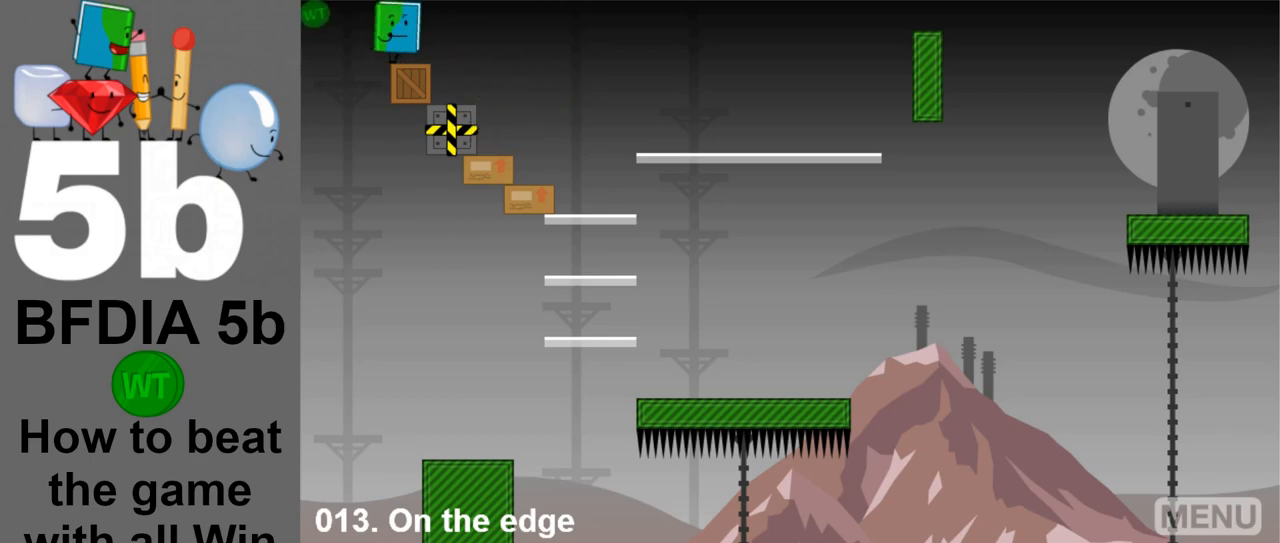
{"keys": [], "mouse": [], "events": [[183, "right", "up"]]}
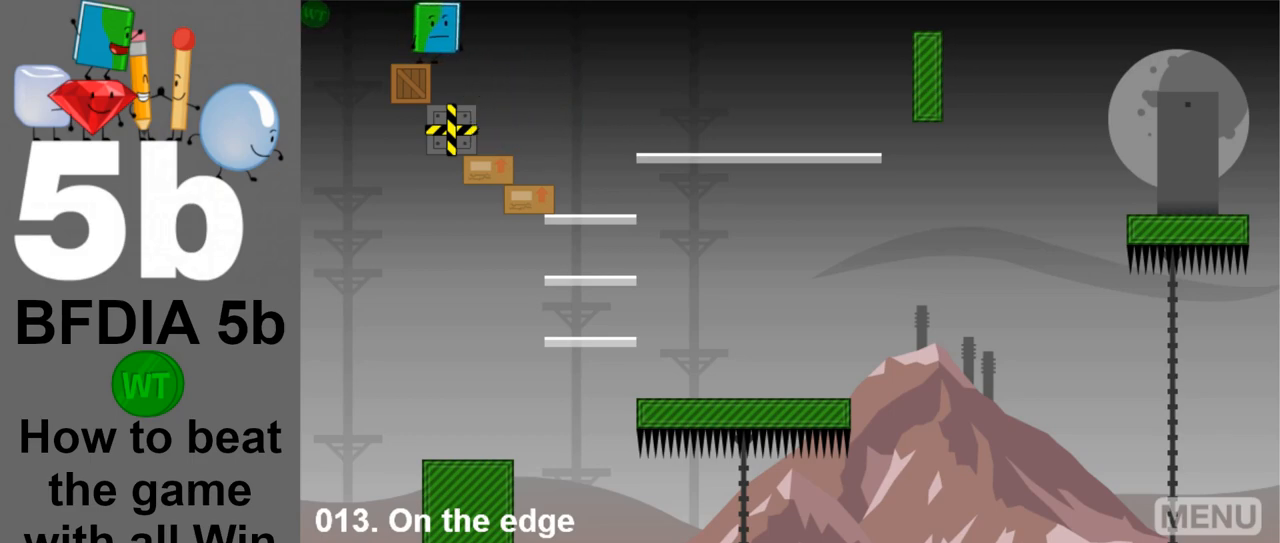
{"keys": ["left"], "mouse": [], "events": [[233, "left", "down"]]}